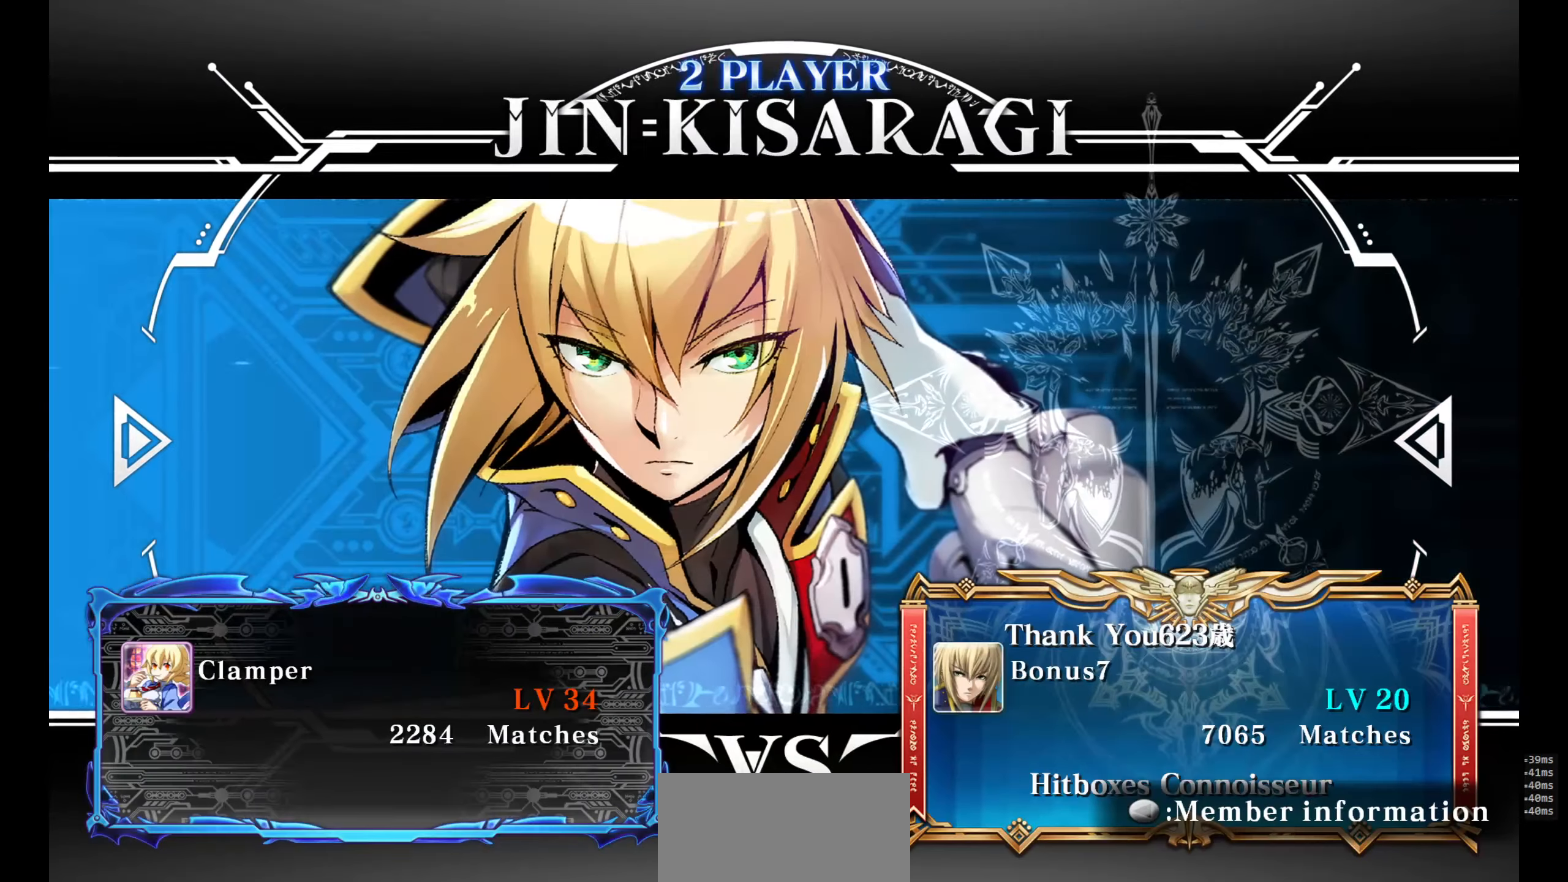
Gameplay with a controller (arcade stick); each line is a JSON object with the inputs held at the frame after it. "events" lists button and stick changes between this image and that frame as [ms after this image, input, new state], when the widget could be followed in between. Not read: L3 R3 SELECT START.
{"buttons": []}
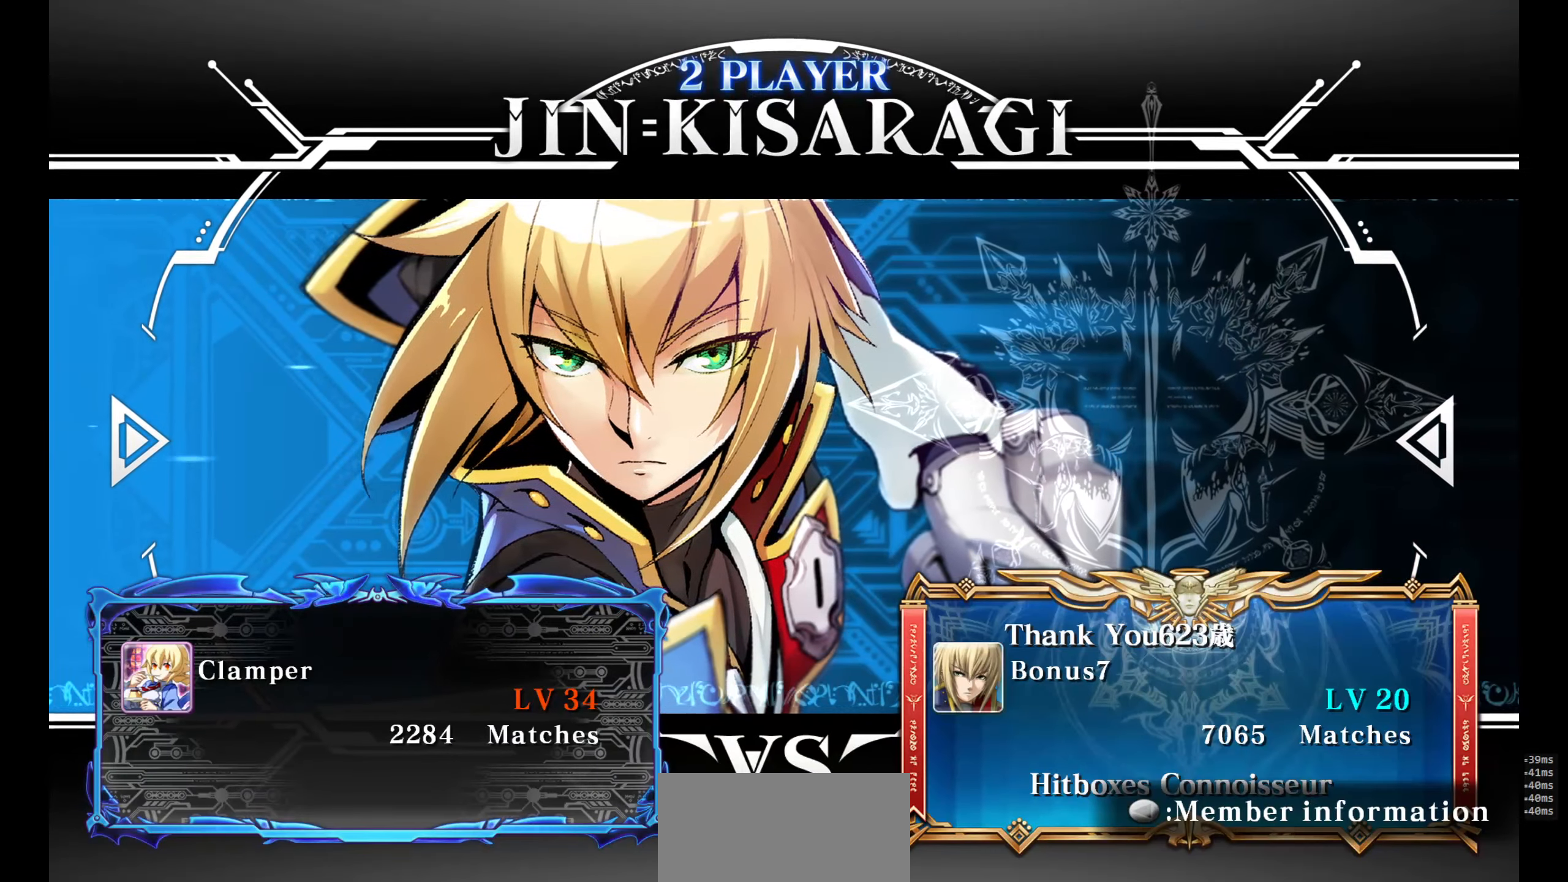
{"buttons": ["DPAD_UP"], "events": [[250, "L2", "down"], [283, "R2", "down"], [300, "TRIANGLE", "down"], [333, "L1", "down"], [350, "CIRCLE", "down"], [350, "SQUARE", "down"], [366, "L1", "up"], [366, "R1", "down"], [383, "CROSS", "down"], [383, "DPAD_RIGHT", "down"], [383, "L2", "up"], [400, "DPAD_UP", "down"], [400, "R1", "up"], [416, "R2", "up"], [433, "CIRCLE", "up"], [433, "TRIANGLE", "up"], [450, "SQUARE", "up"], [466, "DPAD_RIGHT", "up"], [483, "CROSS", "up"]]}
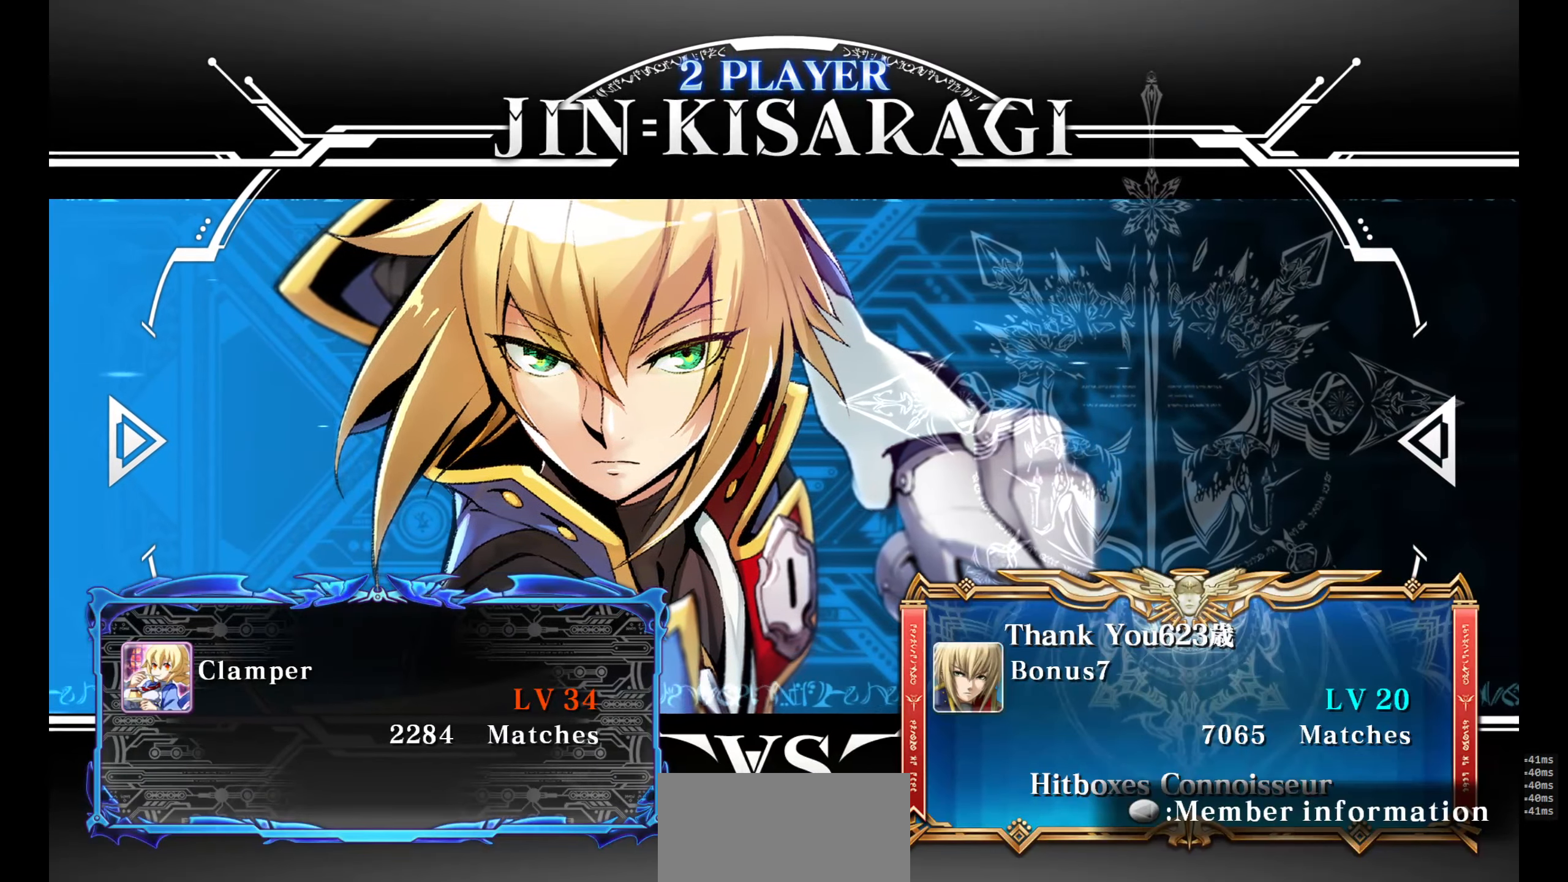
{"buttons": [], "events": [[16, "DPAD_LEFT", "down"], [66, "DPAD_UP", "up"], [166, "DPAD_DOWN", "down"], [200, "DPAD_LEFT", "up"], [216, "DPAD_DOWN", "up"], [216, "DPAD_UP", "down"], [250, "CROSS", "down"], [250, "DPAD_UP", "up"], [250, "SQUARE", "down"], [283, "CROSS", "up"], [300, "CIRCLE", "down"], [316, "CIRCLE", "up"], [316, "SQUARE", "up"]]}
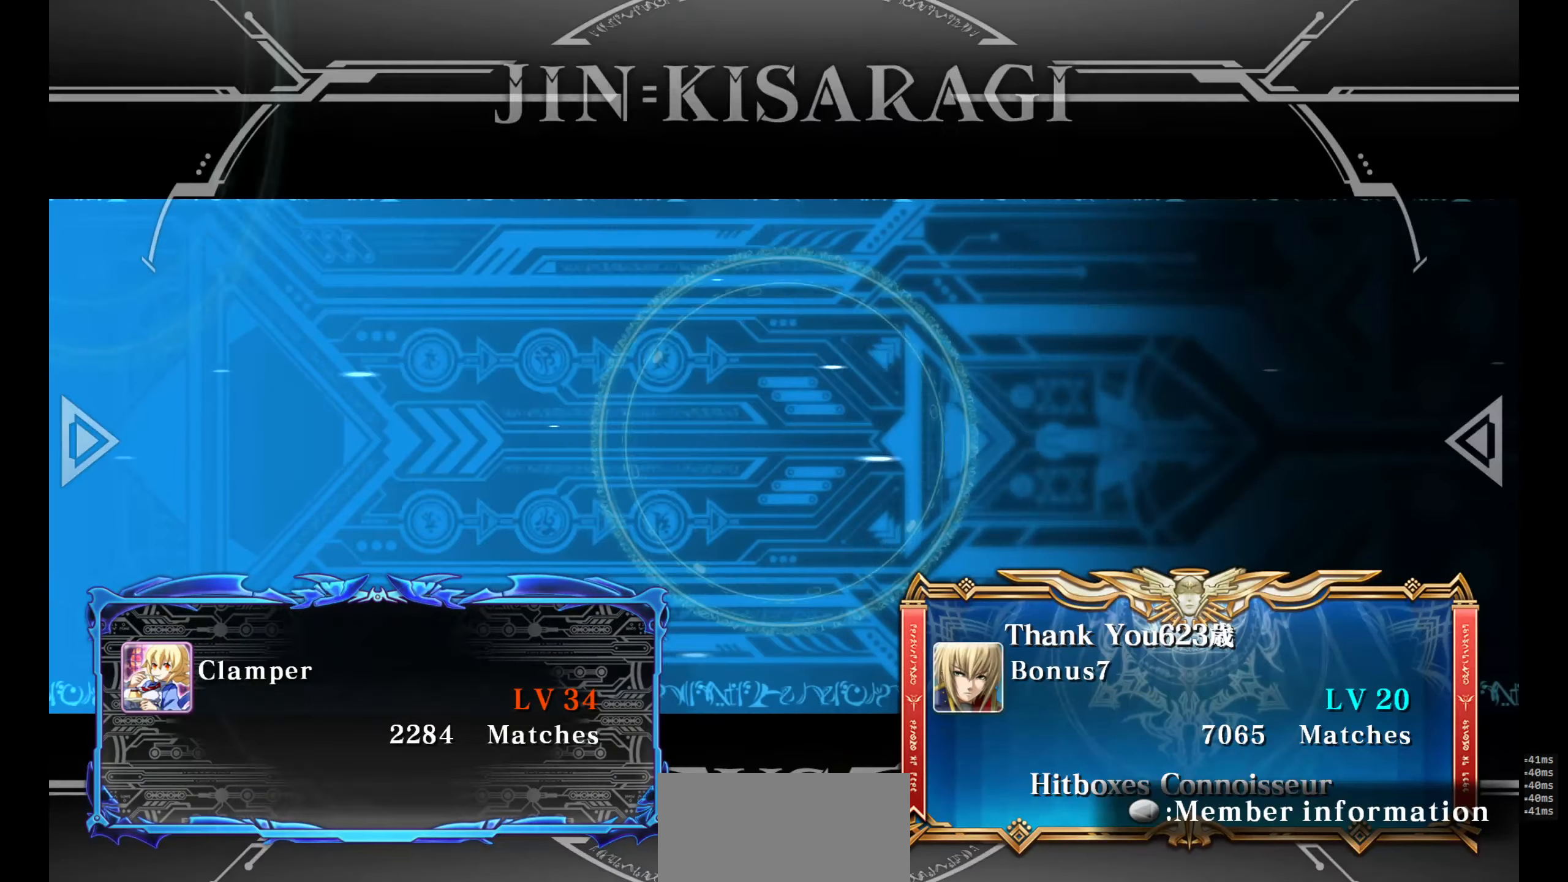
{"buttons": ["L2", "R2"], "events": [[133, "DPAD_LEFT", "down"], [216, "DPAD_DOWN", "down"], [250, "DPAD_LEFT", "up"], [266, "DPAD_RIGHT", "down"], [283, "CROSS", "down"], [300, "DPAD_DOWN", "up"], [300, "SQUARE", "down"], [316, "DPAD_RIGHT", "up"], [316, "TRIANGLE", "down"], [333, "CIRCLE", "down"], [350, "CROSS", "up"], [350, "R1", "down"], [366, "SQUARE", "up"], [383, "CIRCLE", "up"], [383, "L1", "down"], [383, "R2", "down"], [400, "L2", "down"], [417, "L1", "up"], [417, "TRIANGLE", "up"], [450, "R1", "up"]]}
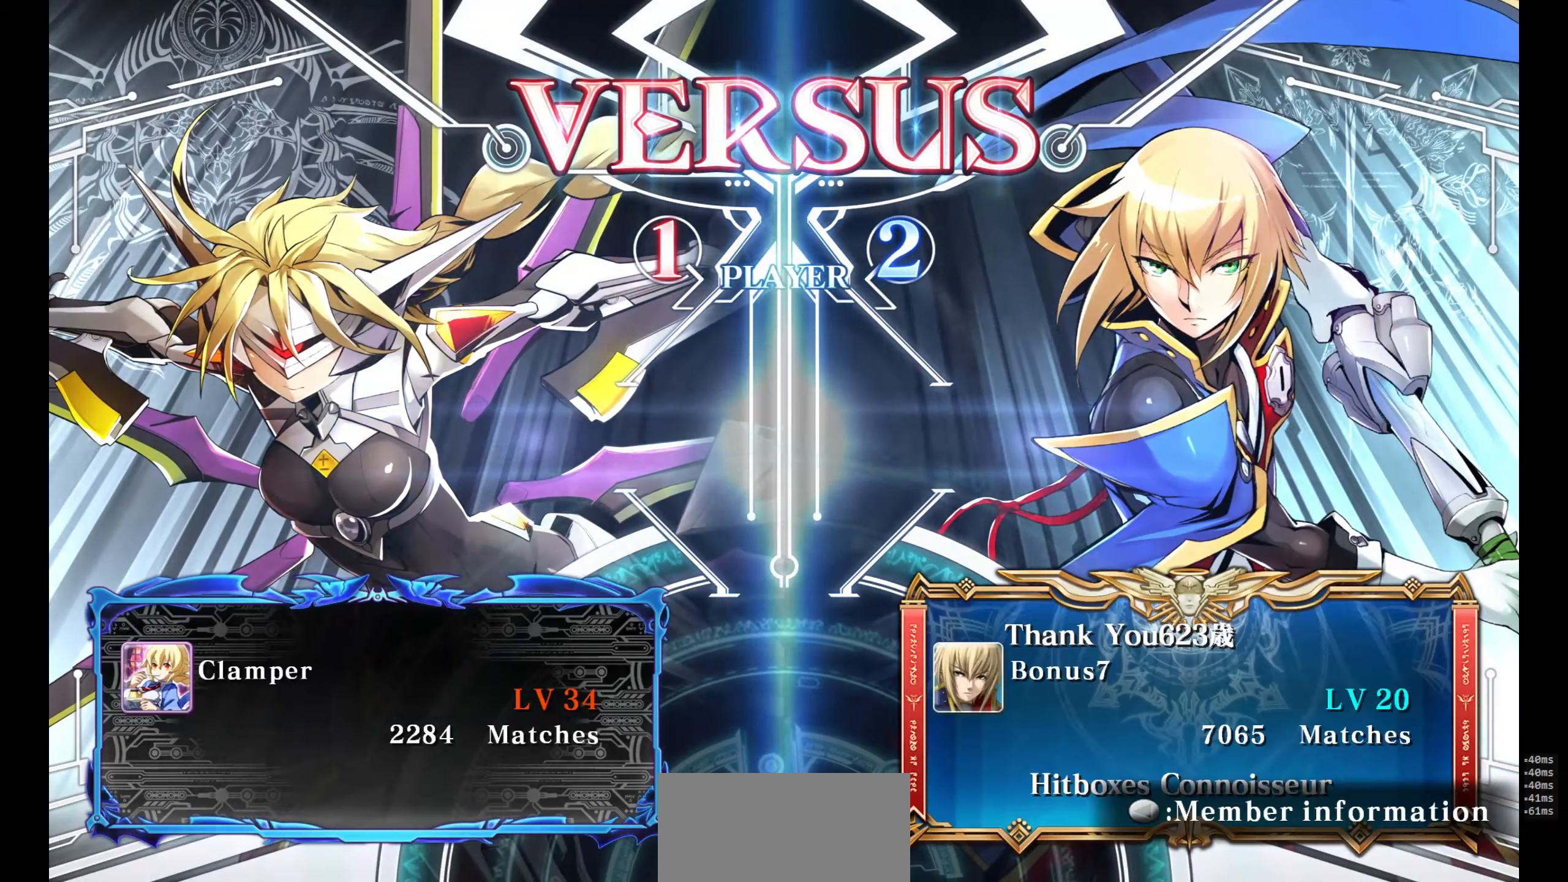
{"buttons": [], "events": [[17, "L2", "up"], [33, "R2", "up"], [50, "L2", "down"], [83, "DPAD_UP", "down"], [83, "R2", "down"], [100, "L2", "up"], [133, "R2", "up"], [133, "SQUARE", "down"], [183, "SQUARE", "up"], [200, "DPAD_UP", "up"]]}